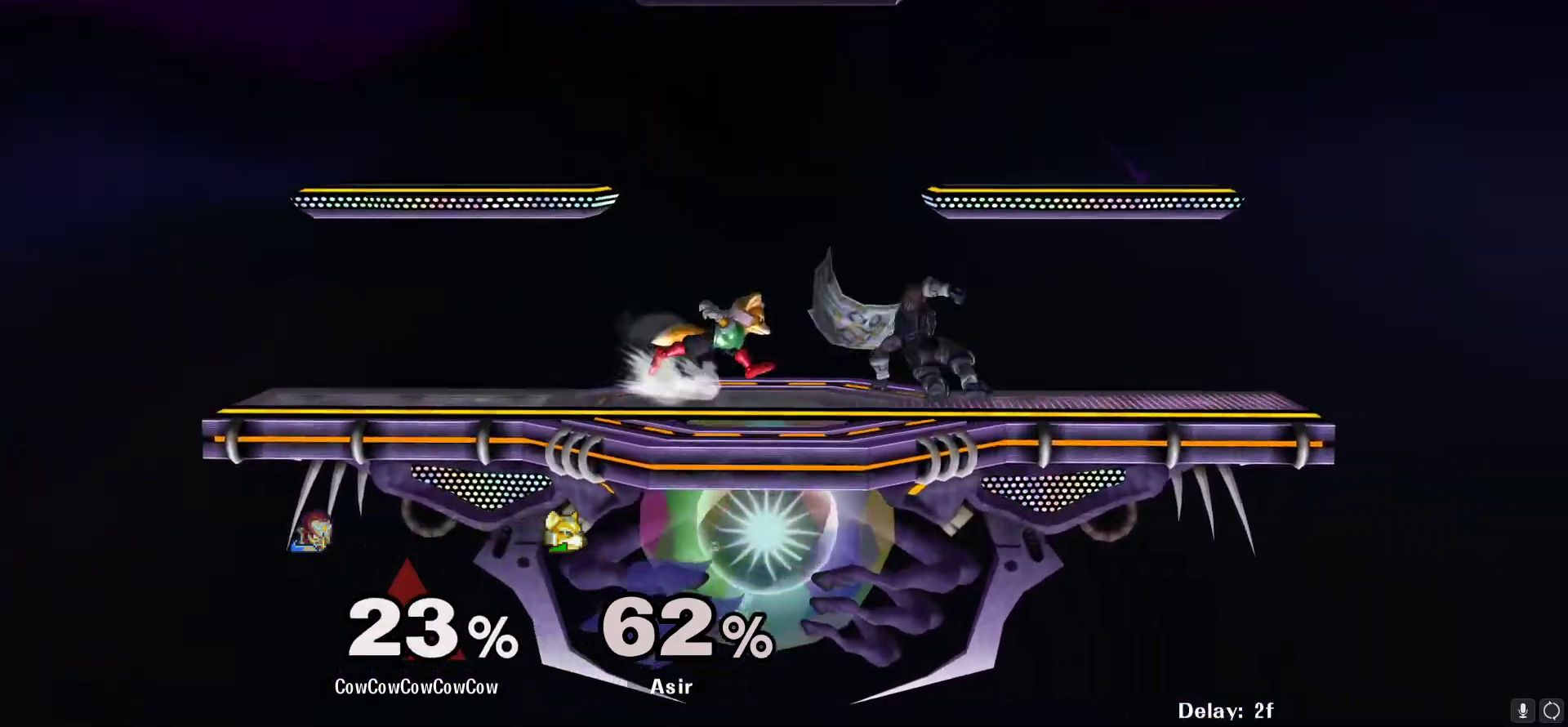
Gameplay with a controller (arcade stick); each line is a JSON object with the inputs held at the frame after it. "events" lists button and stick changes between this image and that frame as [ms after this image, input, new state], when the widget could be followed in between. Not read: L3 R3 other_buttons.
{"buttons": ["L1"], "events": [[317, "DPAD_LEFT", "down"], [433, "DPAD_LEFT", "up"]]}
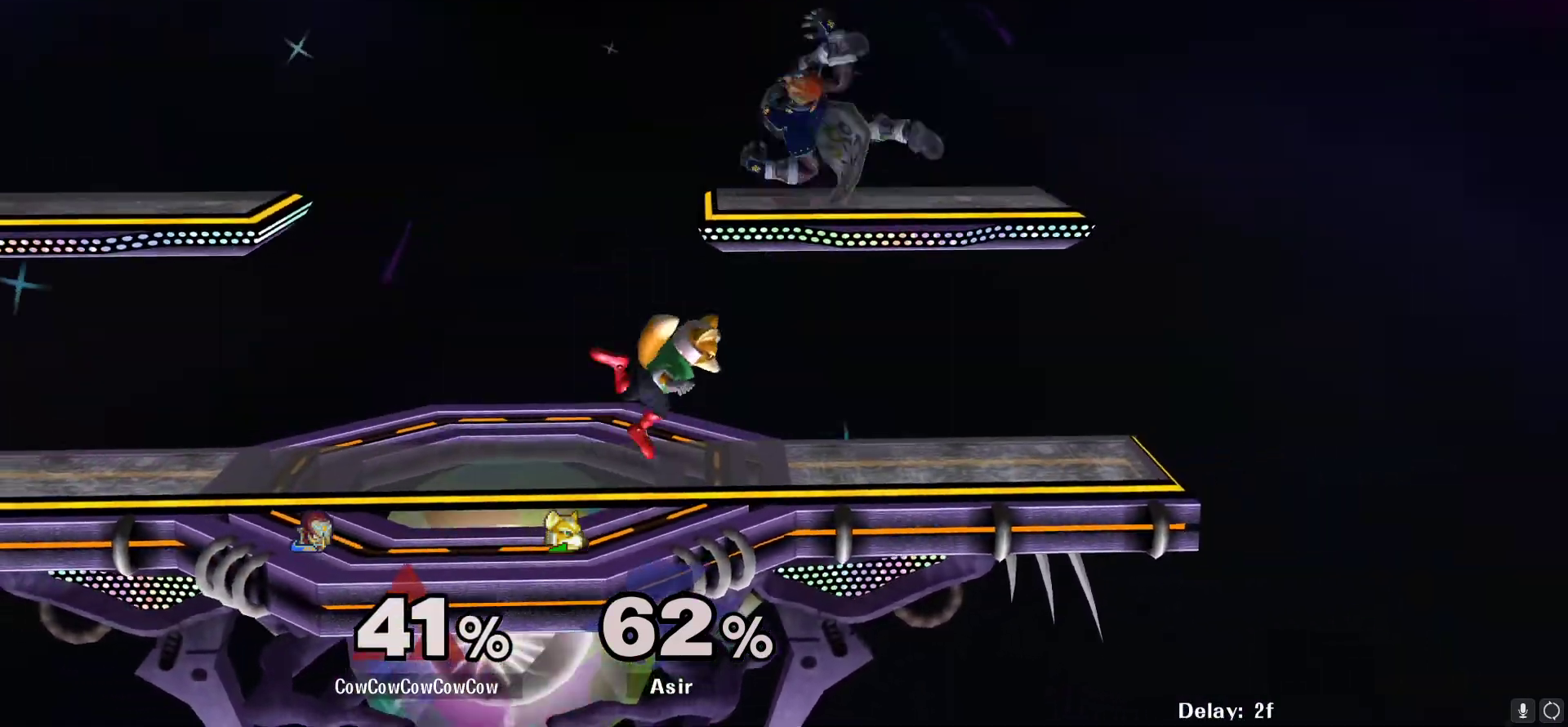
{"buttons": [], "events": [[33, "L1", "up"], [383, "DPAD_UP", "down"], [483, "DPAD_UP", "up"]]}
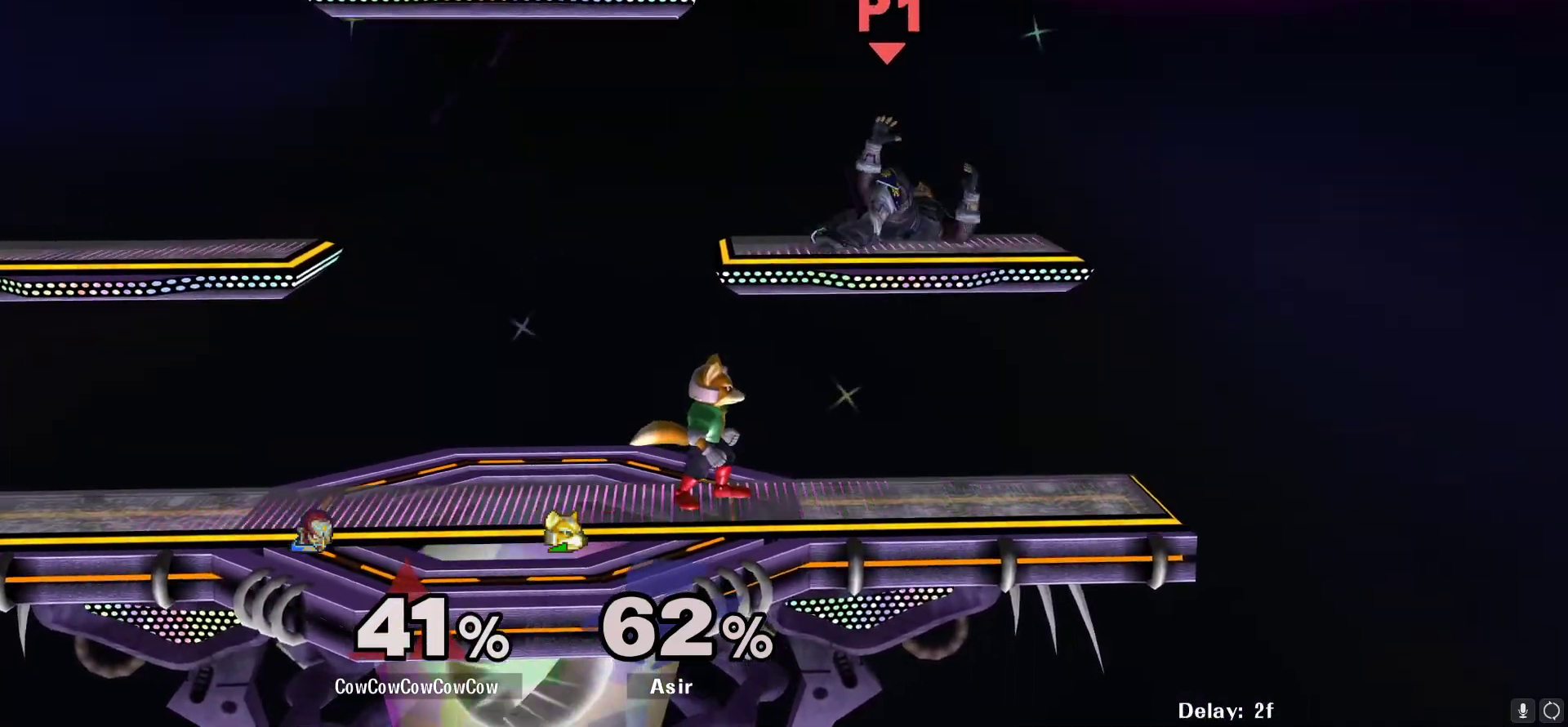
{"buttons": ["DPAD_LEFT"], "events": [[83, "DPAD_LEFT", "down"], [133, "L1", "down"], [150, "DPAD_LEFT", "up"], [167, "DPAD_LEFT", "down"], [233, "DPAD_LEFT", "up"], [300, "L1", "up"], [317, "DPAD_RIGHT", "down"], [367, "DPAD_UP", "down"], [450, "DPAD_LEFT", "down"], [450, "DPAD_RIGHT", "up"], [483, "DPAD_UP", "up"]]}
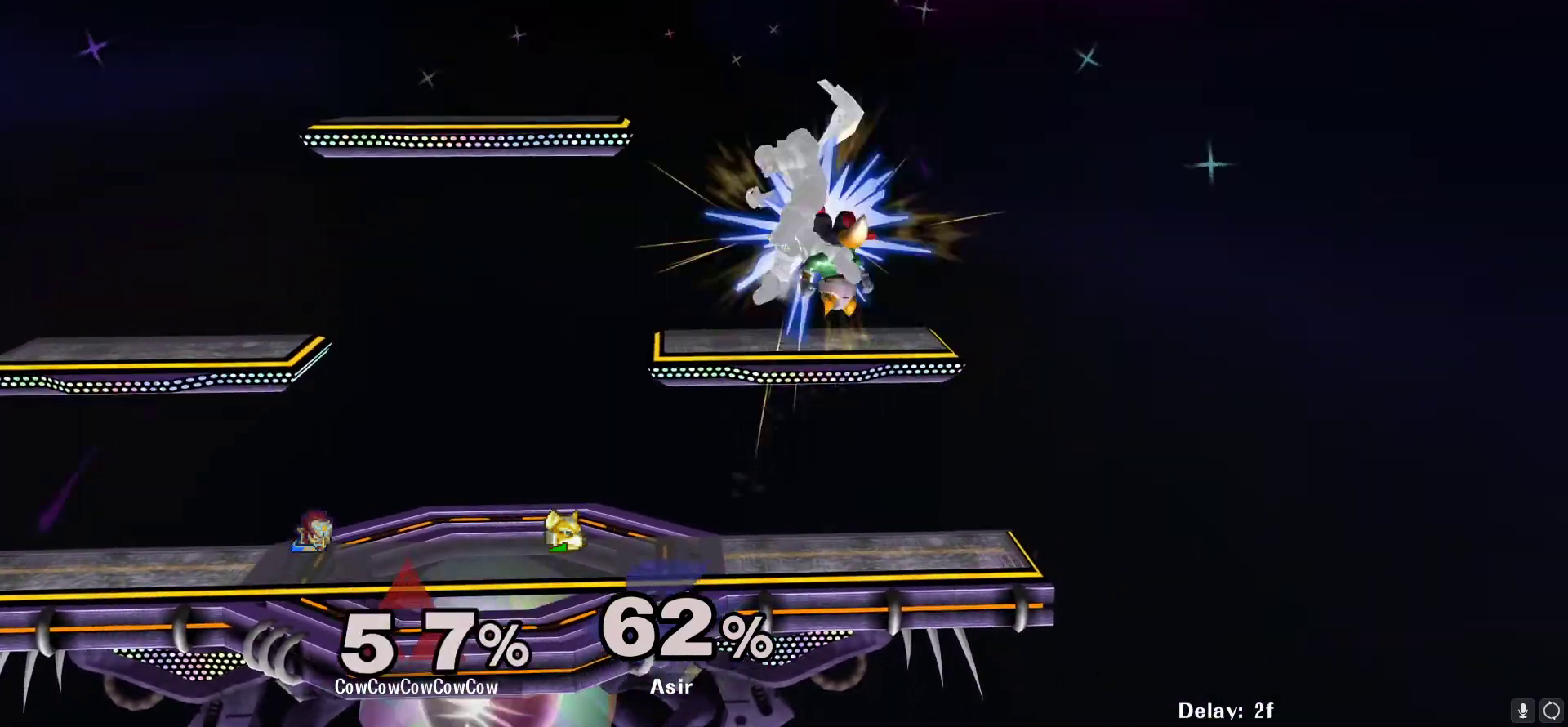
{"buttons": ["DPAD_LEFT"], "events": [[17, "L1", "down"], [367, "L1", "up"]]}
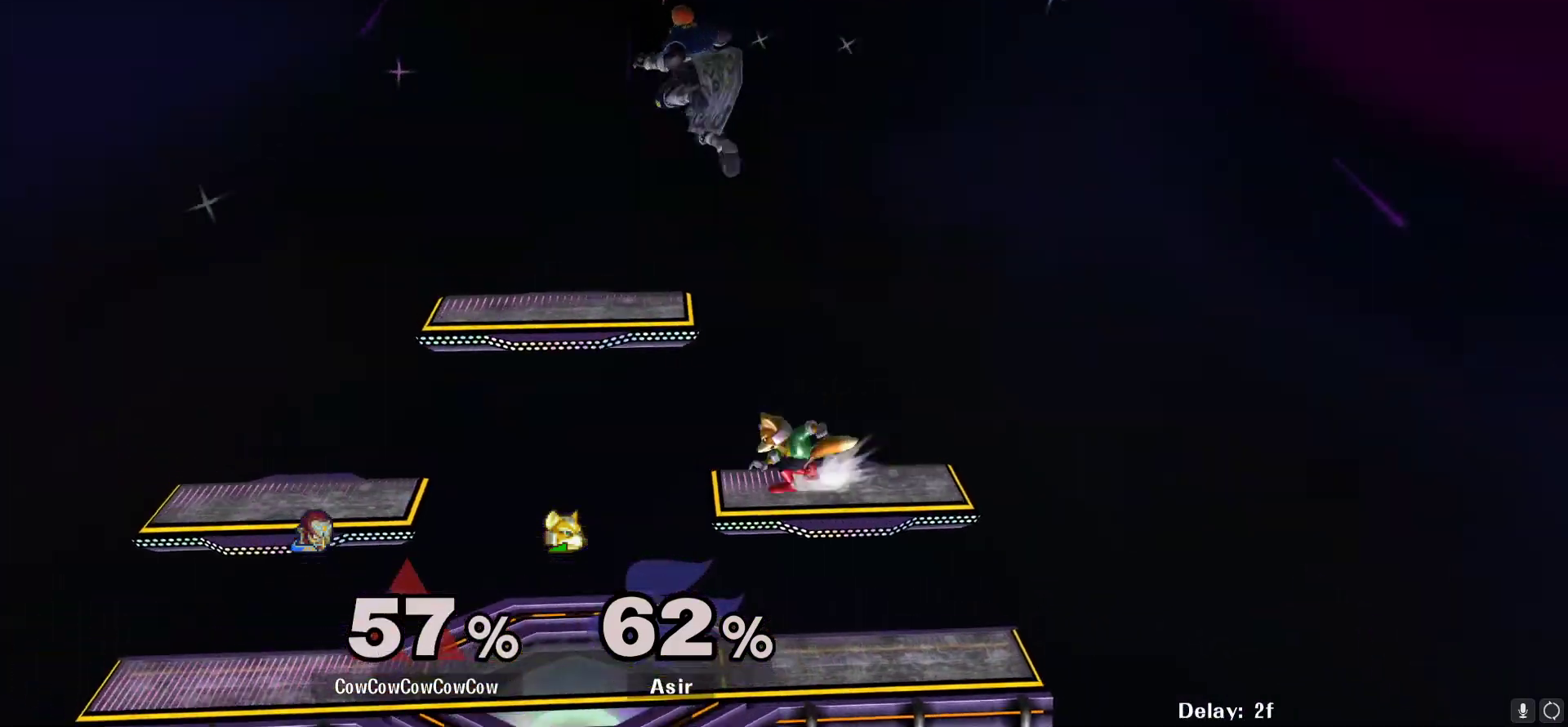
{"buttons": ["DPAD_UP", "DPAD_LEFT"], "events": [[417, "DPAD_UP", "down"]]}
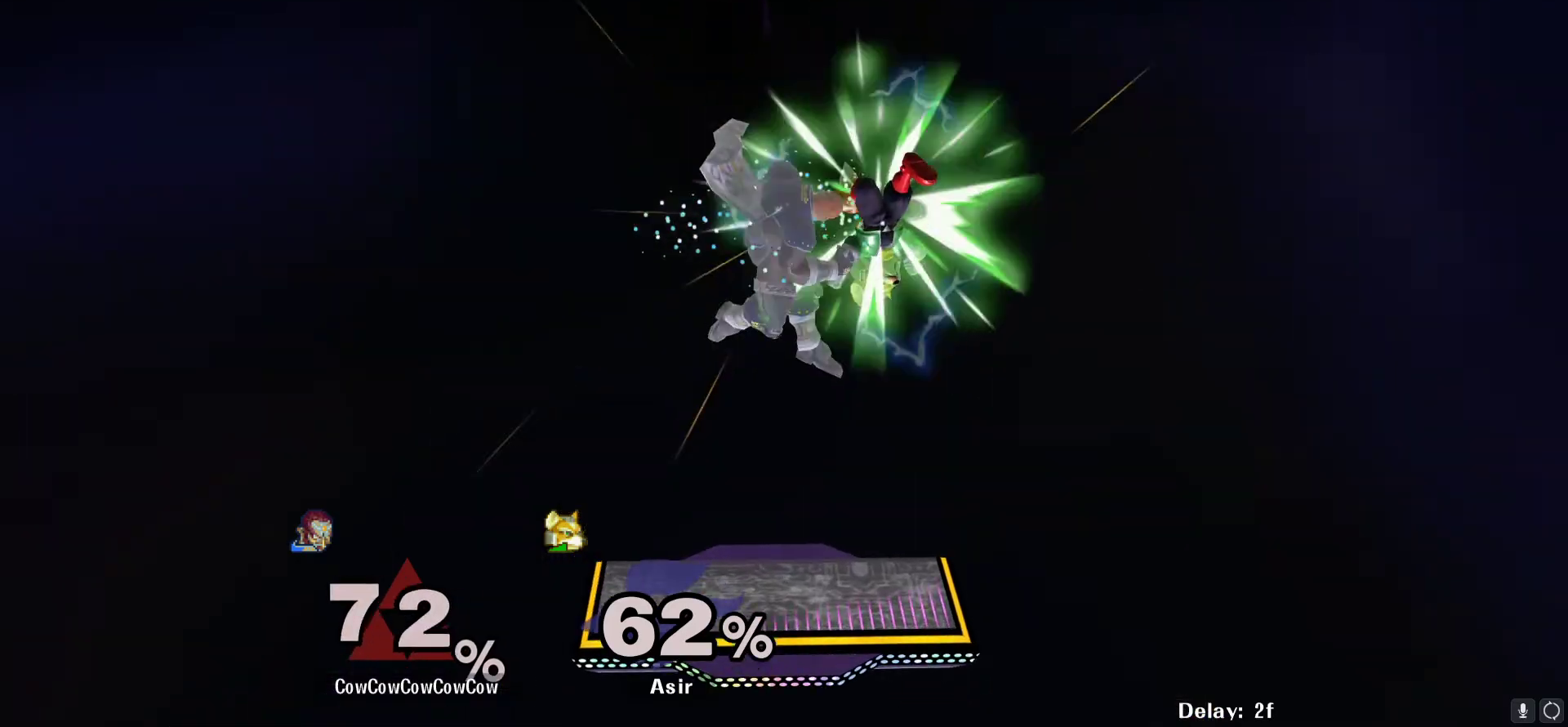
{"buttons": ["DPAD_LEFT"], "events": [[17, "DPAD_UP", "up"], [250, "DPAD_LEFT", "up"], [433, "DPAD_LEFT", "down"]]}
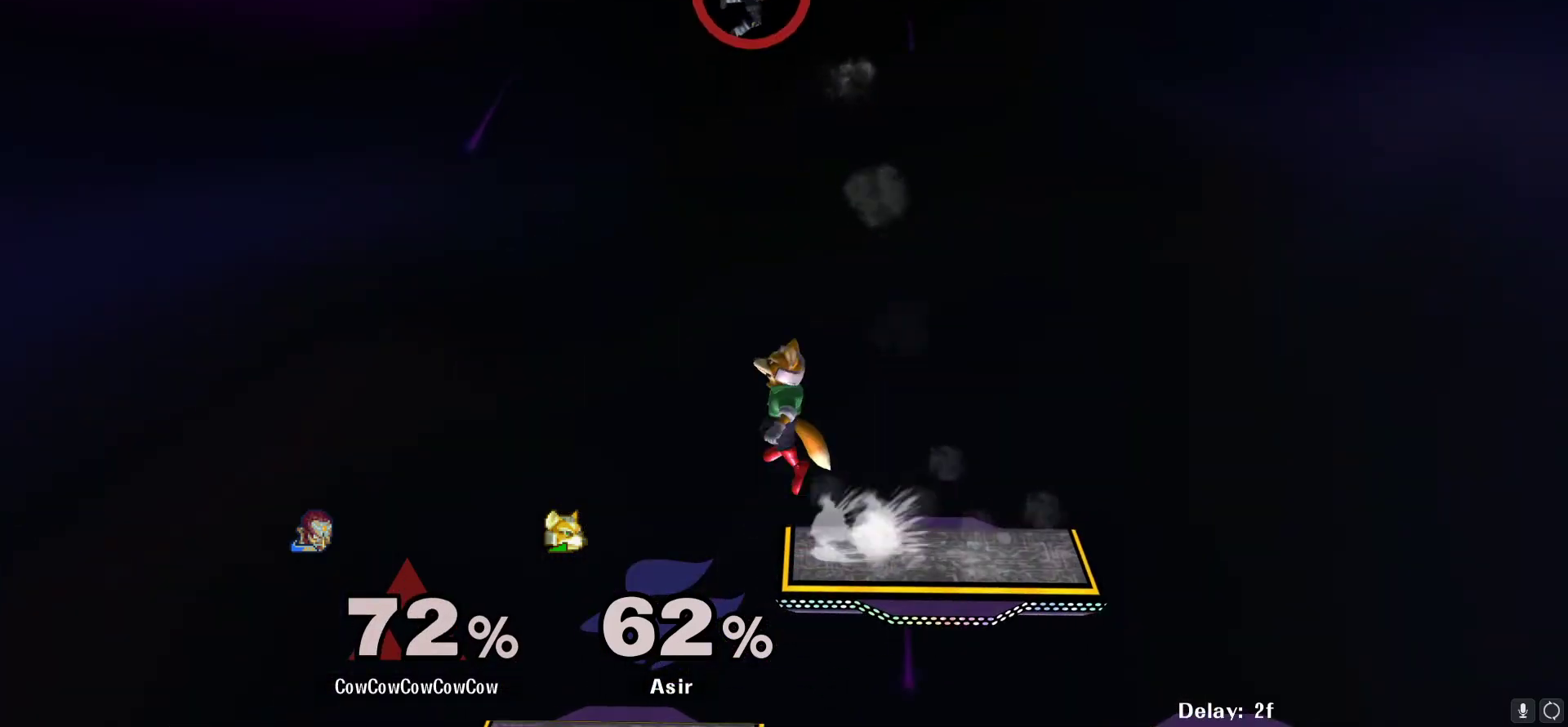
{"buttons": ["DPAD_LEFT"], "events": []}
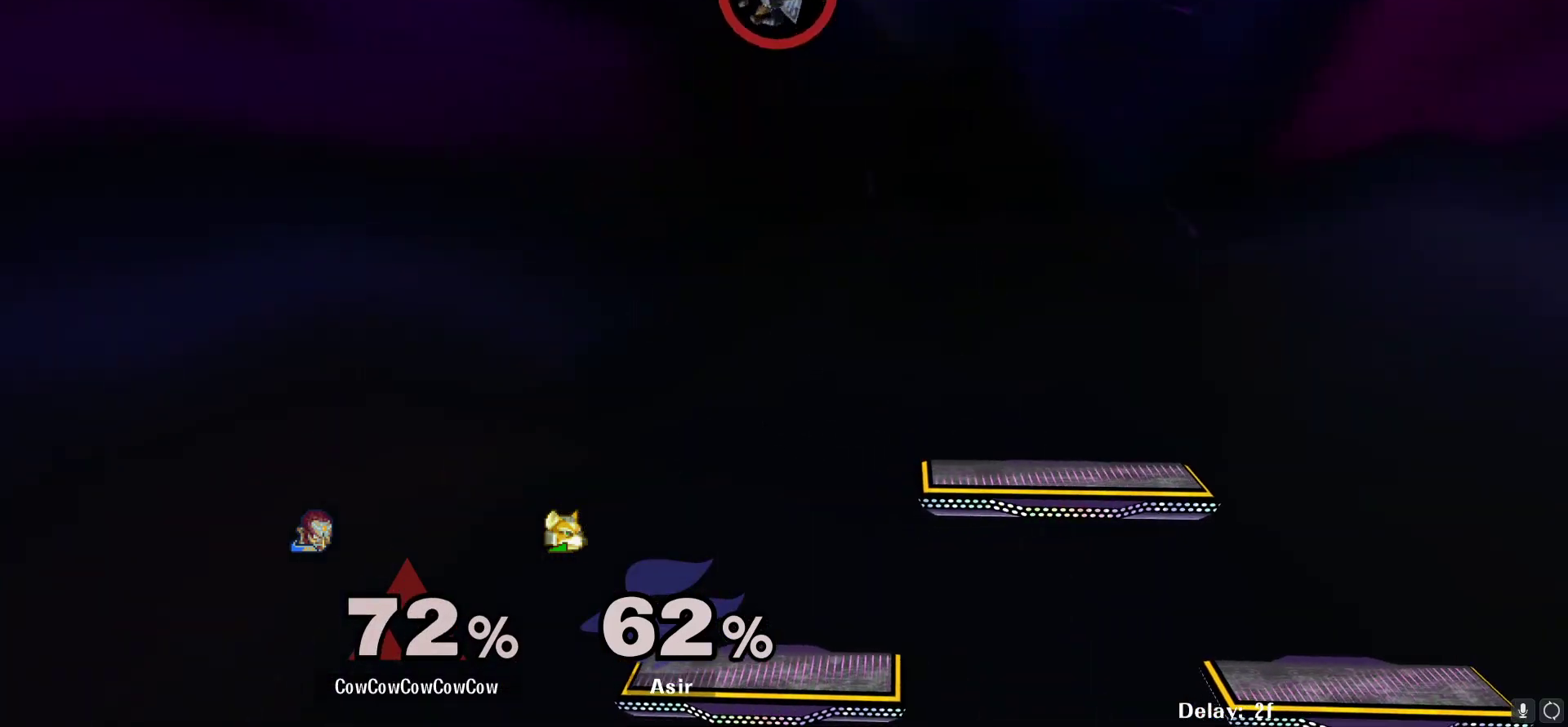
{"buttons": ["DPAD_RIGHT"], "events": [[200, "DPAD_DOWN", "down"], [267, "DPAD_LEFT", "up"], [267, "DPAD_RIGHT", "down"], [383, "DPAD_DOWN", "up"]]}
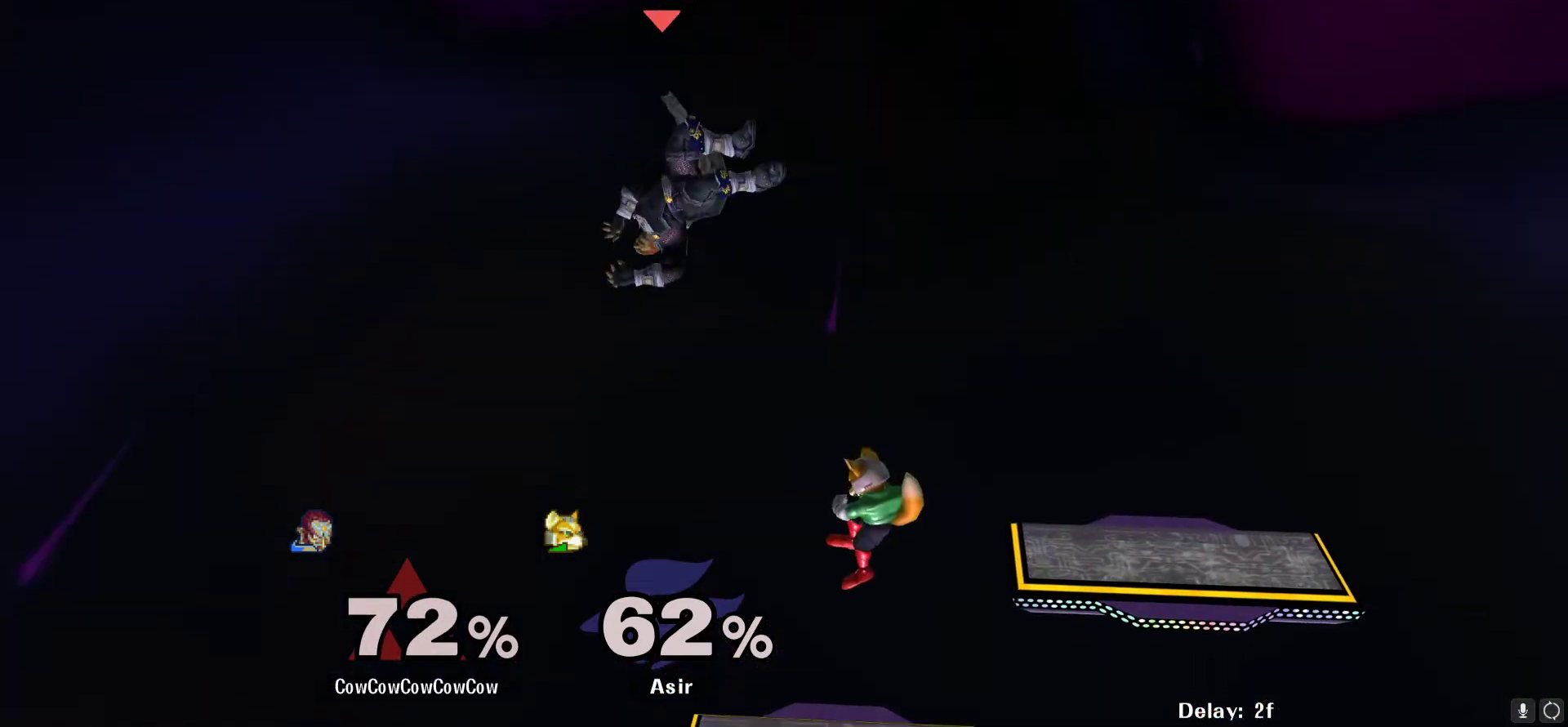
{"buttons": ["DPAD_DOWN"], "events": [[100, "C_RIGHT", "down"], [250, "Z", "down"], [317, "Z", "up"], [400, "C_RIGHT", "up"], [400, "Z", "down"], [417, "DPAD_DOWN", "down"], [483, "Z", "up"], [500, "DPAD_RIGHT", "up"]]}
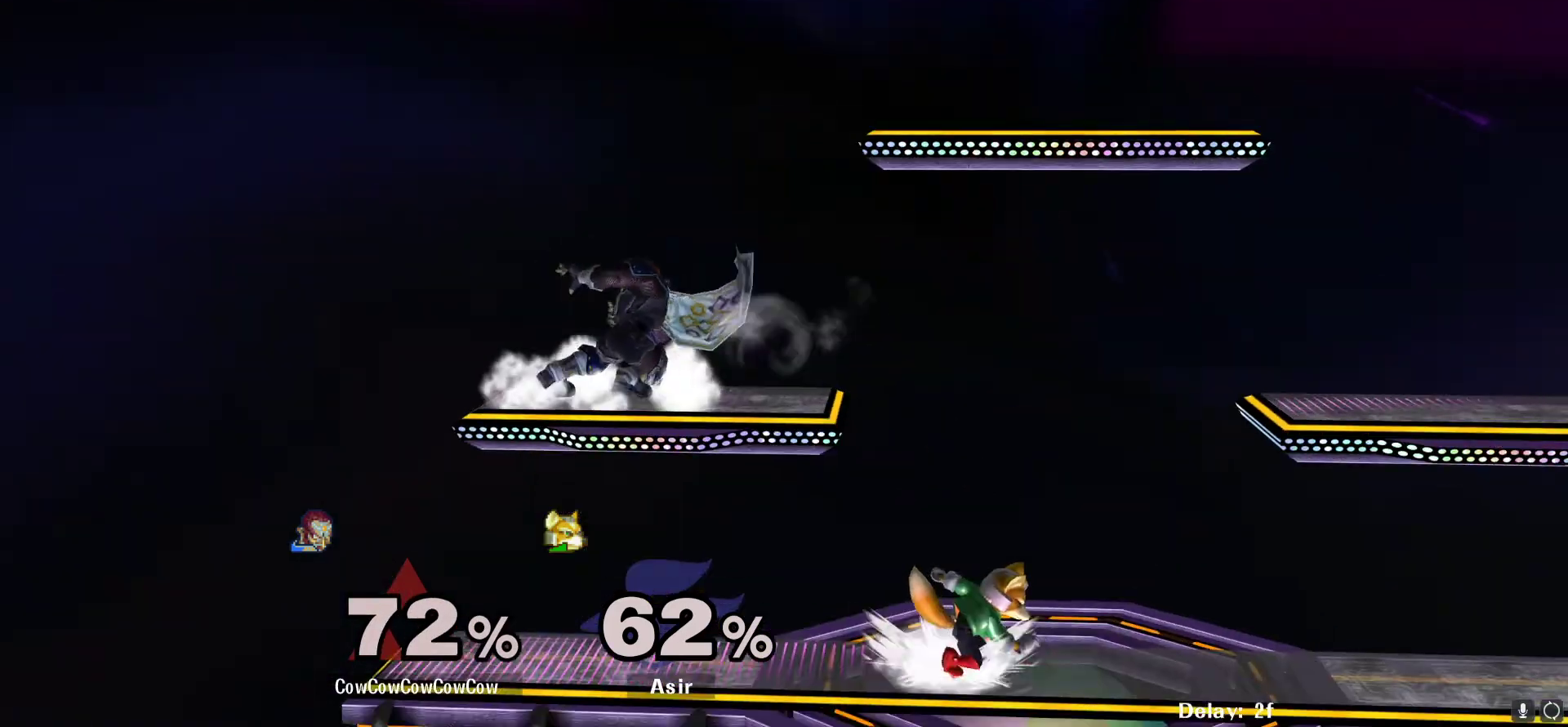
{"buttons": ["DPAD_RIGHT"], "events": [[17, "DPAD_DOWN", "up"], [83, "DPAD_DOWN", "down"], [117, "B", "down"], [217, "B", "up"], [383, "DPAD_RIGHT", "down"], [433, "DPAD_DOWN", "up"]]}
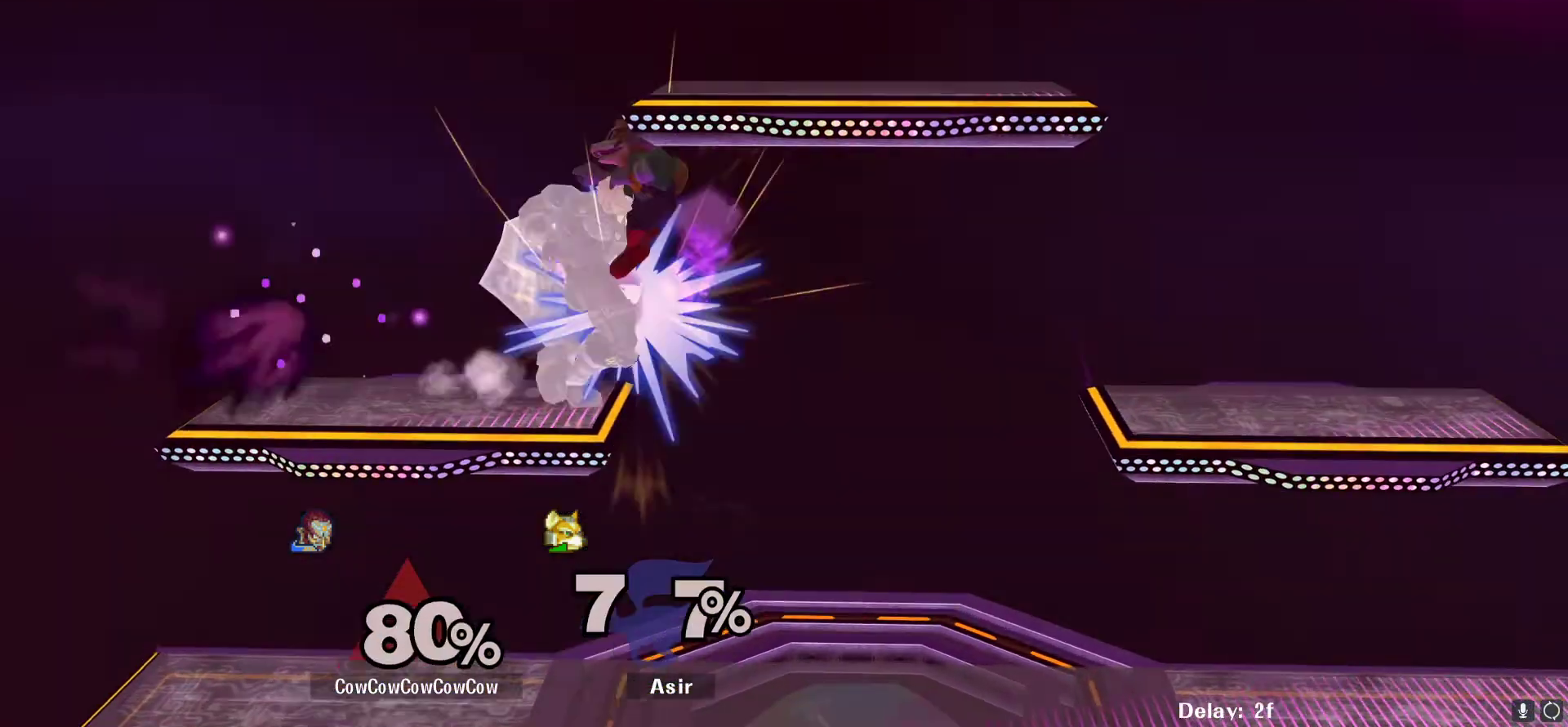
{"buttons": [], "events": [[483, "DPAD_RIGHT", "up"]]}
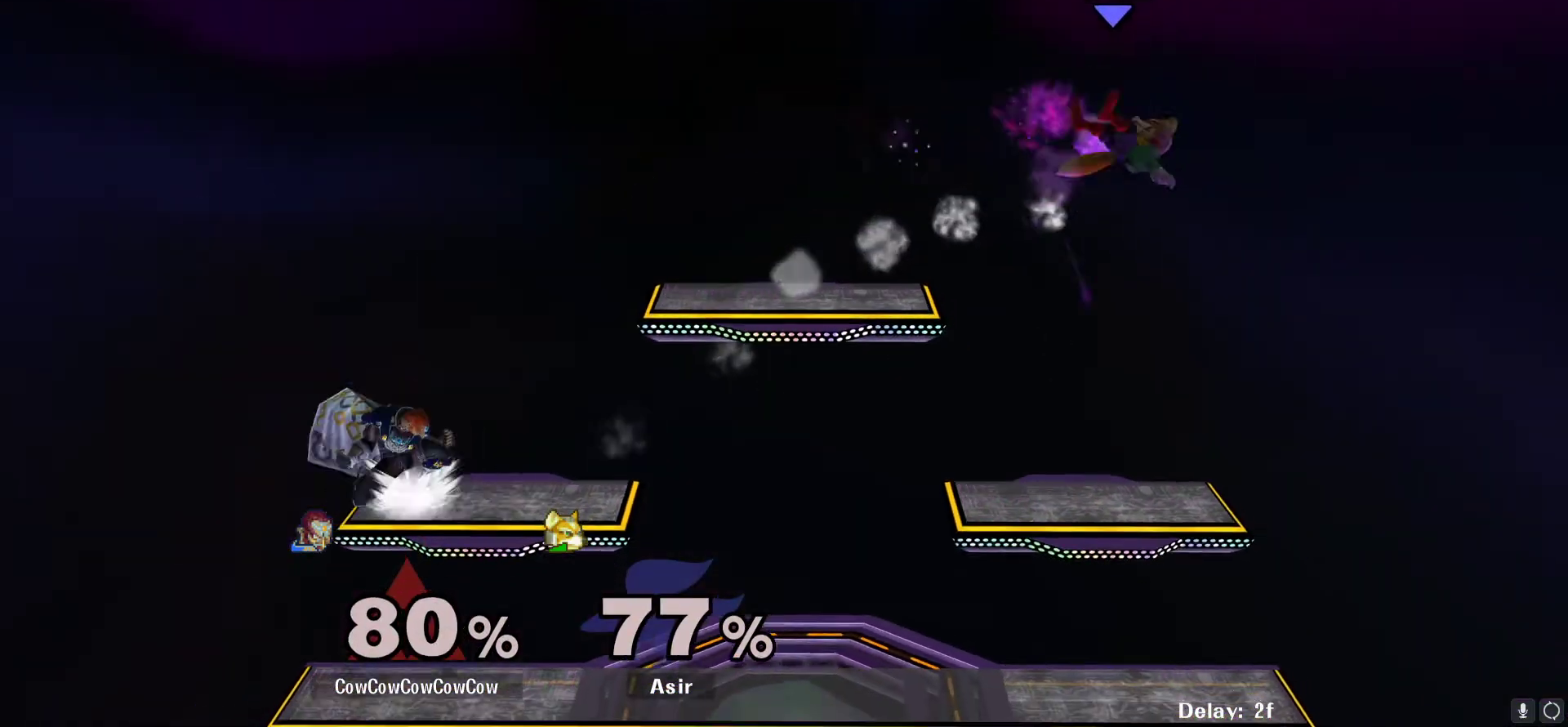
{"buttons": ["DPAD_DOWN", "DPAD_RIGHT"], "events": [[50, "DPAD_RIGHT", "down"], [450, "DPAD_DOWN", "down"]]}
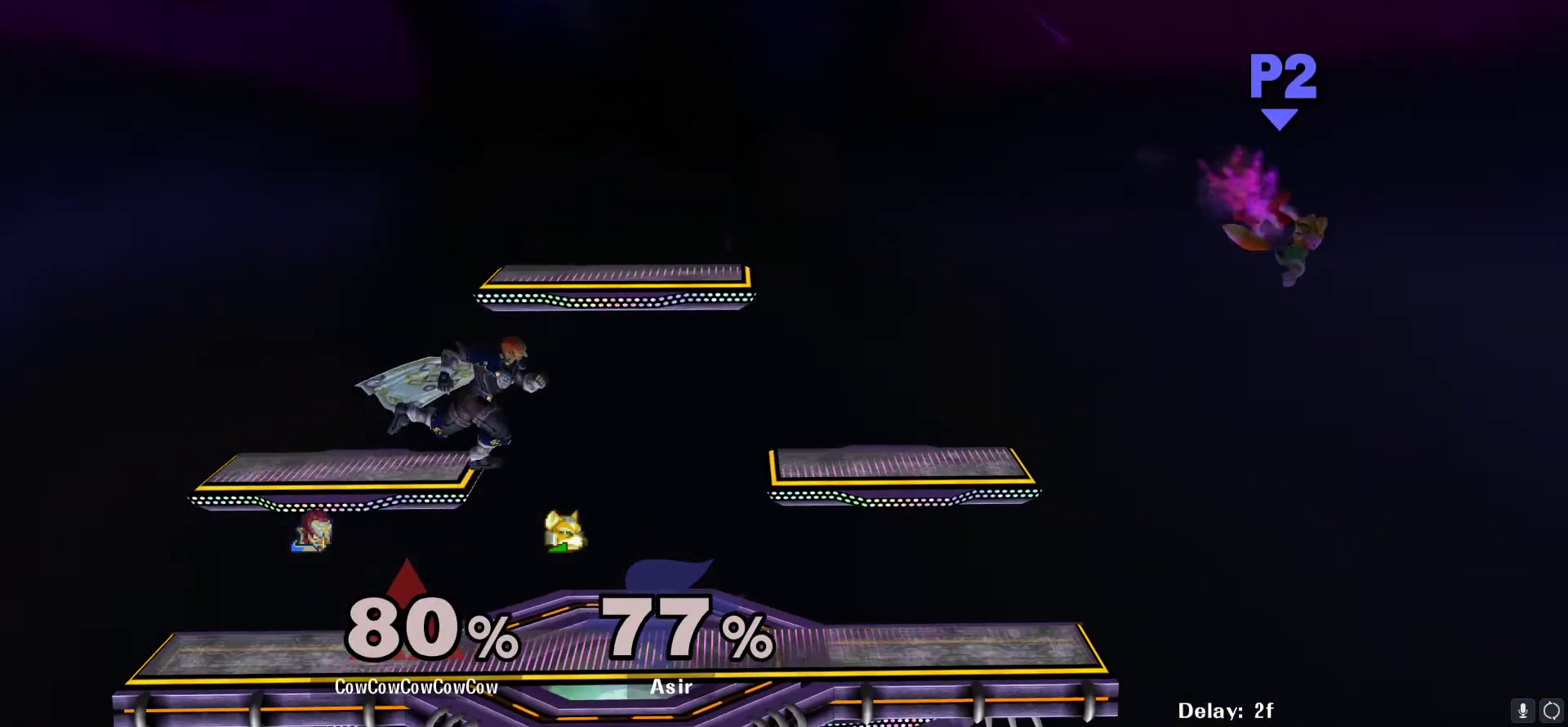
{"buttons": ["DPAD_RIGHT"], "events": [[117, "DPAD_DOWN", "up"], [150, "DPAD_RIGHT", "up"], [283, "DPAD_RIGHT", "down"]]}
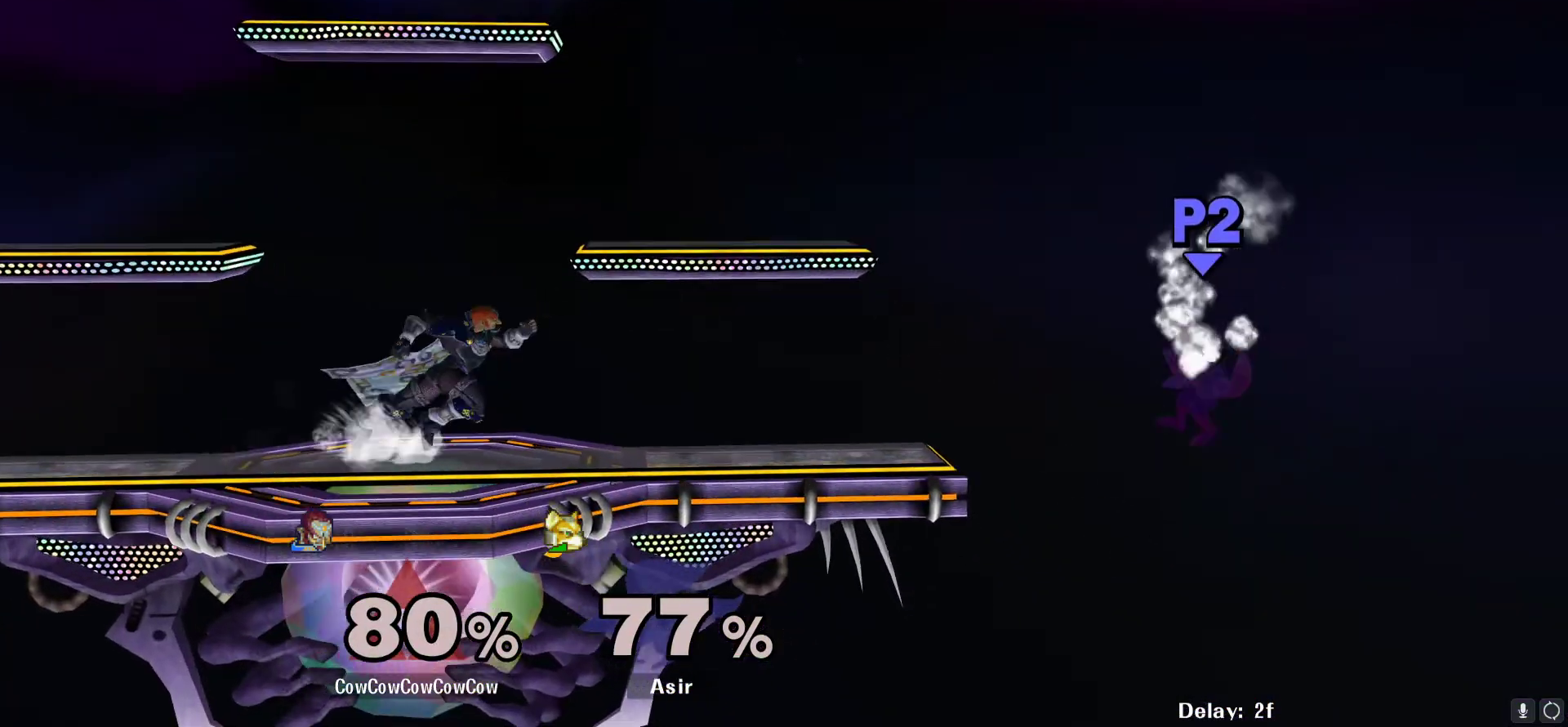
{"buttons": ["DPAD_DOWN", "DPAD_RIGHT"], "events": [[183, "DPAD_DOWN", "down"], [200, "DPAD_RIGHT", "up"], [300, "DPAD_RIGHT", "down"]]}
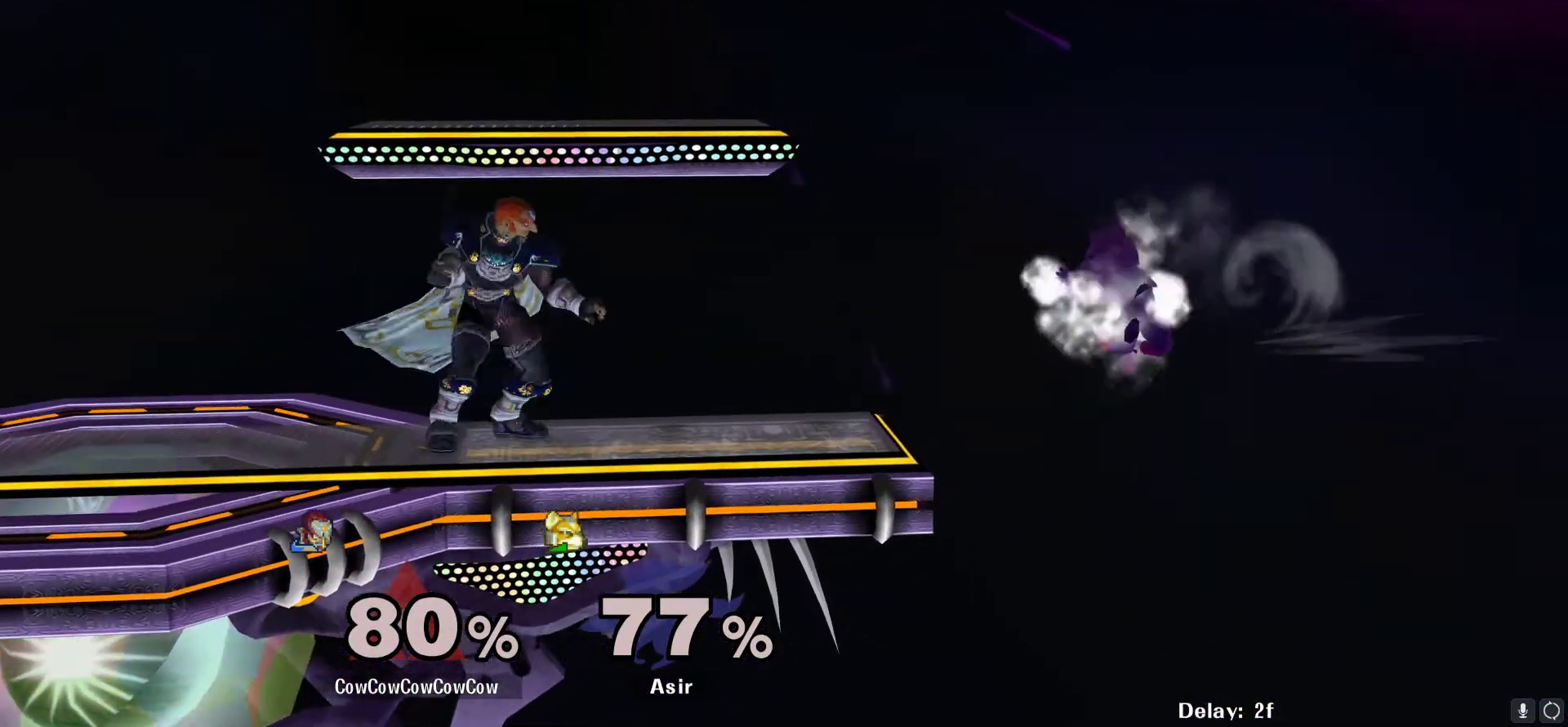
{"buttons": [], "events": [[17, "A", "down"], [100, "A", "up"], [333, "DPAD_DOWN", "up"], [350, "DPAD_RIGHT", "up"]]}
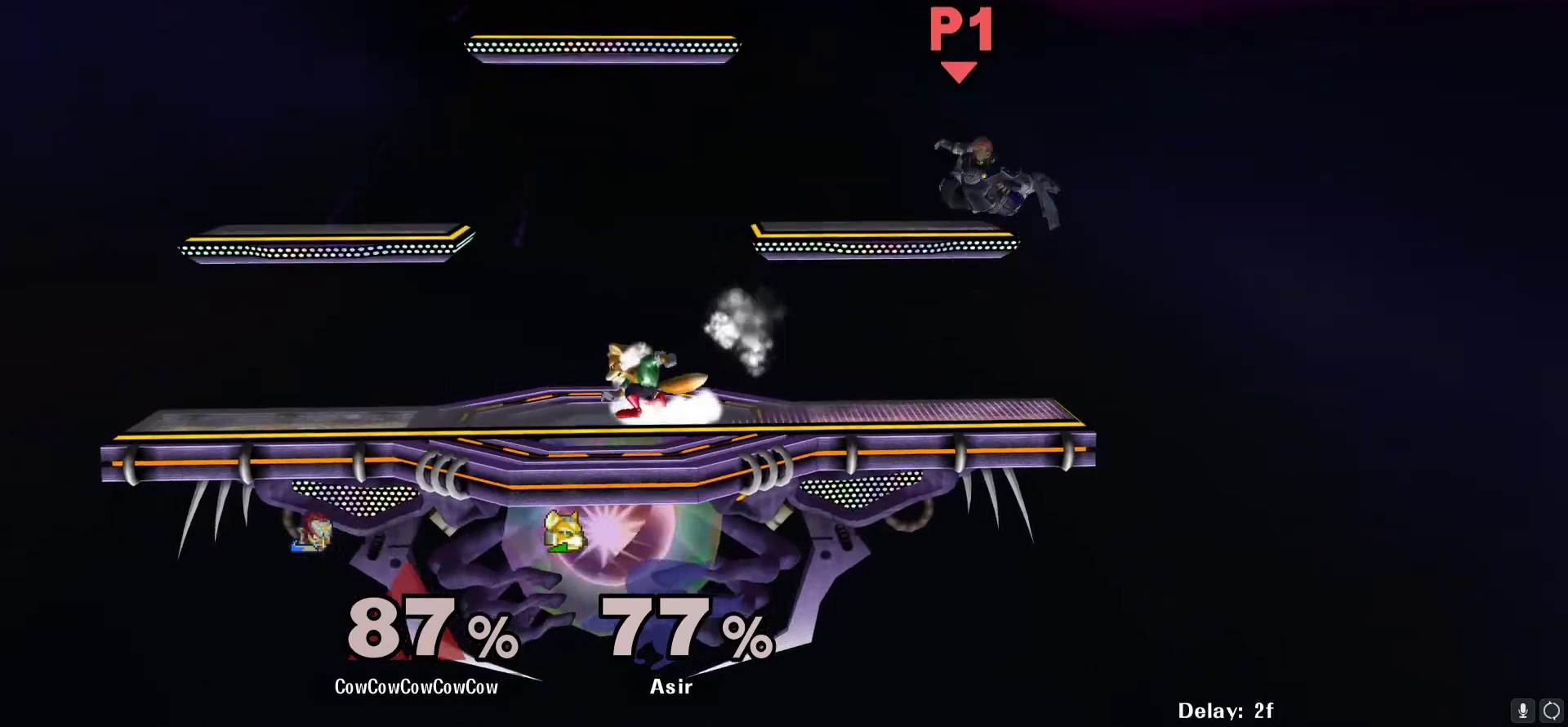
{"buttons": [], "events": []}
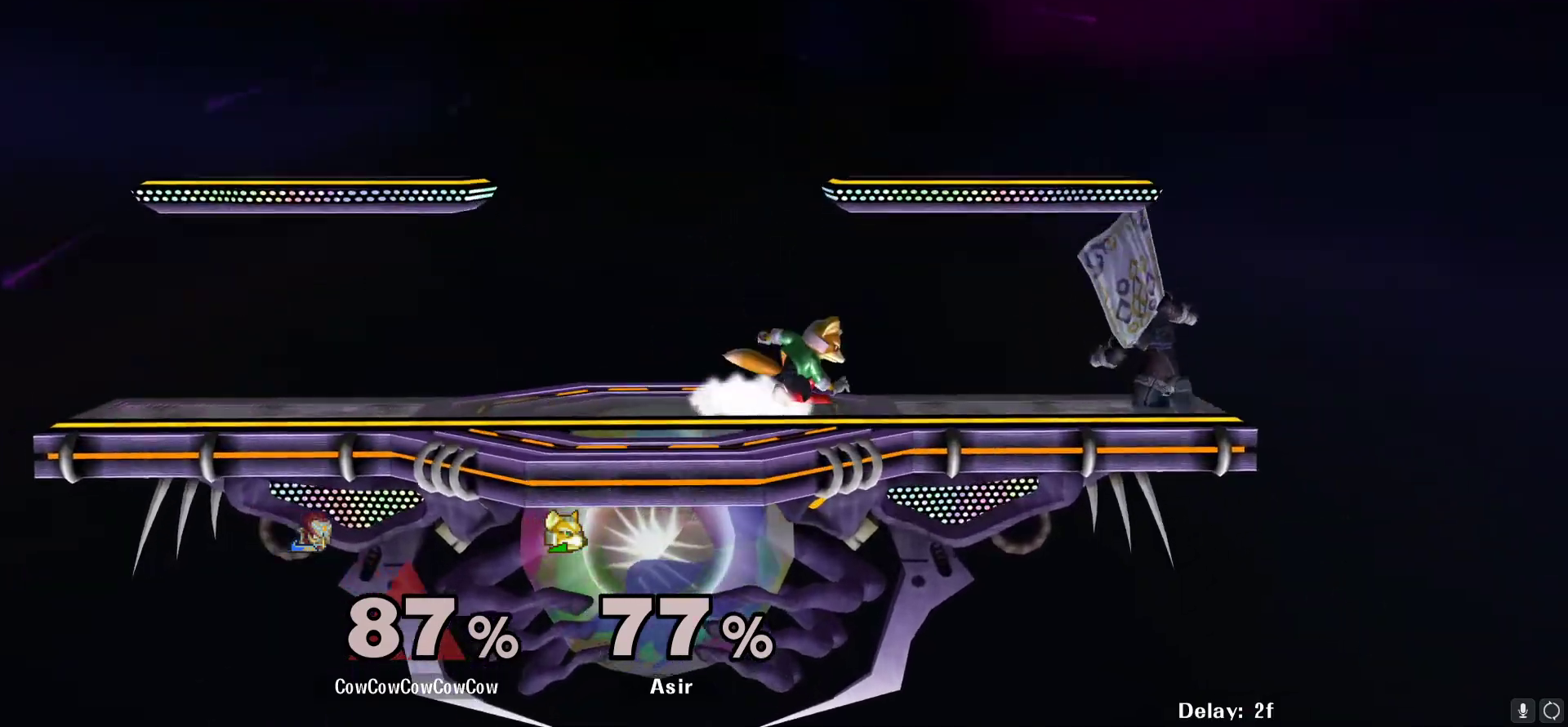
{"buttons": ["L1", "DPAD_LEFT"], "events": [[33, "DPAD_LEFT", "down"], [133, "A", "down"], [250, "A", "up"], [467, "L1", "down"]]}
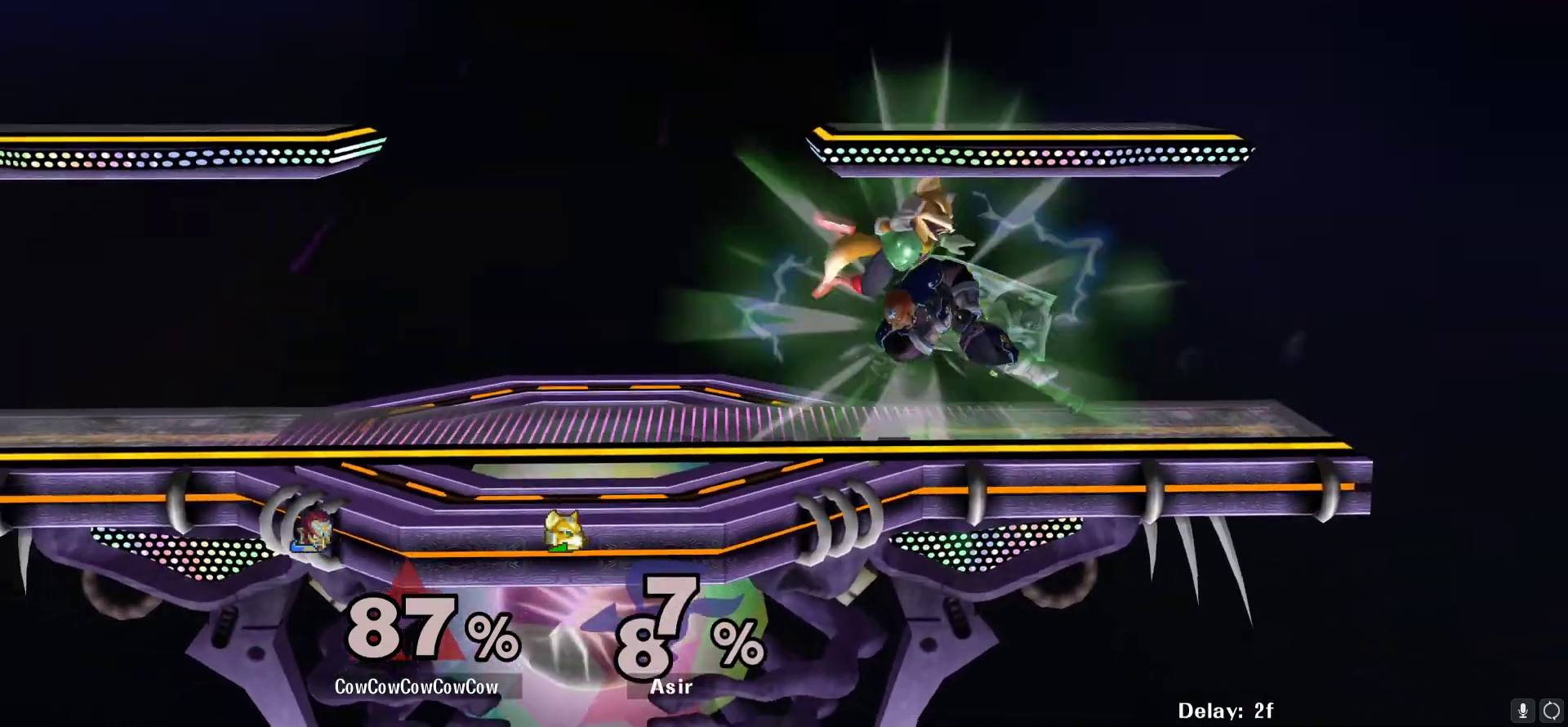
{"buttons": ["L1"], "events": [[50, "DPAD_DOWN", "down"], [150, "DPAD_DOWN", "up"], [350, "DPAD_LEFT", "up"]]}
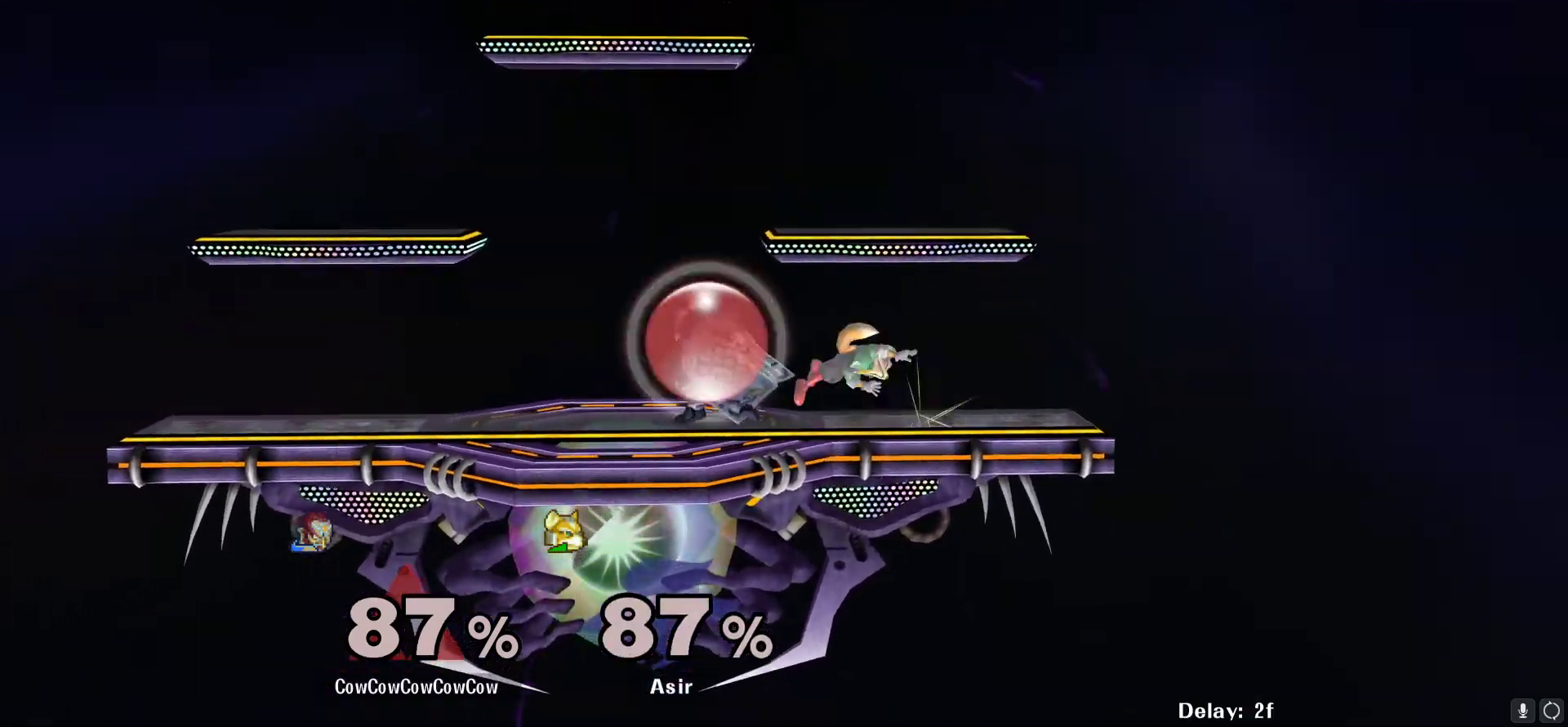
{"buttons": ["DPAD_RIGHT", "C_LEFT"], "events": [[33, "L1", "up"], [33, "Y", "down"], [117, "Y", "up"], [333, "DPAD_RIGHT", "down"], [350, "C_LEFT", "down"]]}
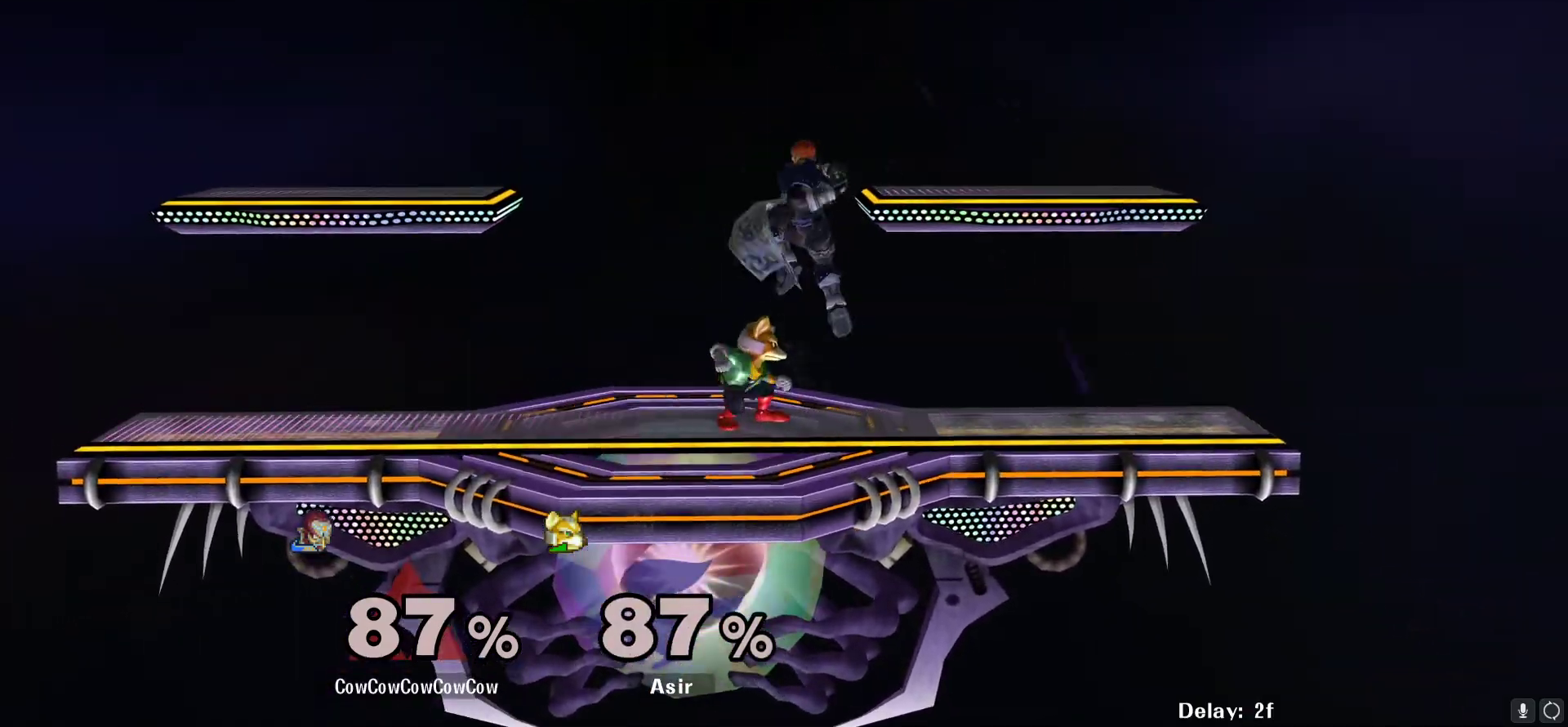
{"buttons": ["B", "DPAD_DOWN"], "events": [[33, "Z", "down"], [67, "C_LEFT", "up"], [67, "DPAD_DOWN", "down"], [100, "Z", "up"], [133, "DPAD_DOWN", "up"], [183, "Z", "down"], [250, "DPAD_DOWN", "down"], [250, "DPAD_RIGHT", "up"], [283, "Z", "up"], [300, "DPAD_DOWN", "up"], [417, "DPAD_DOWN", "down"], [450, "B", "down"]]}
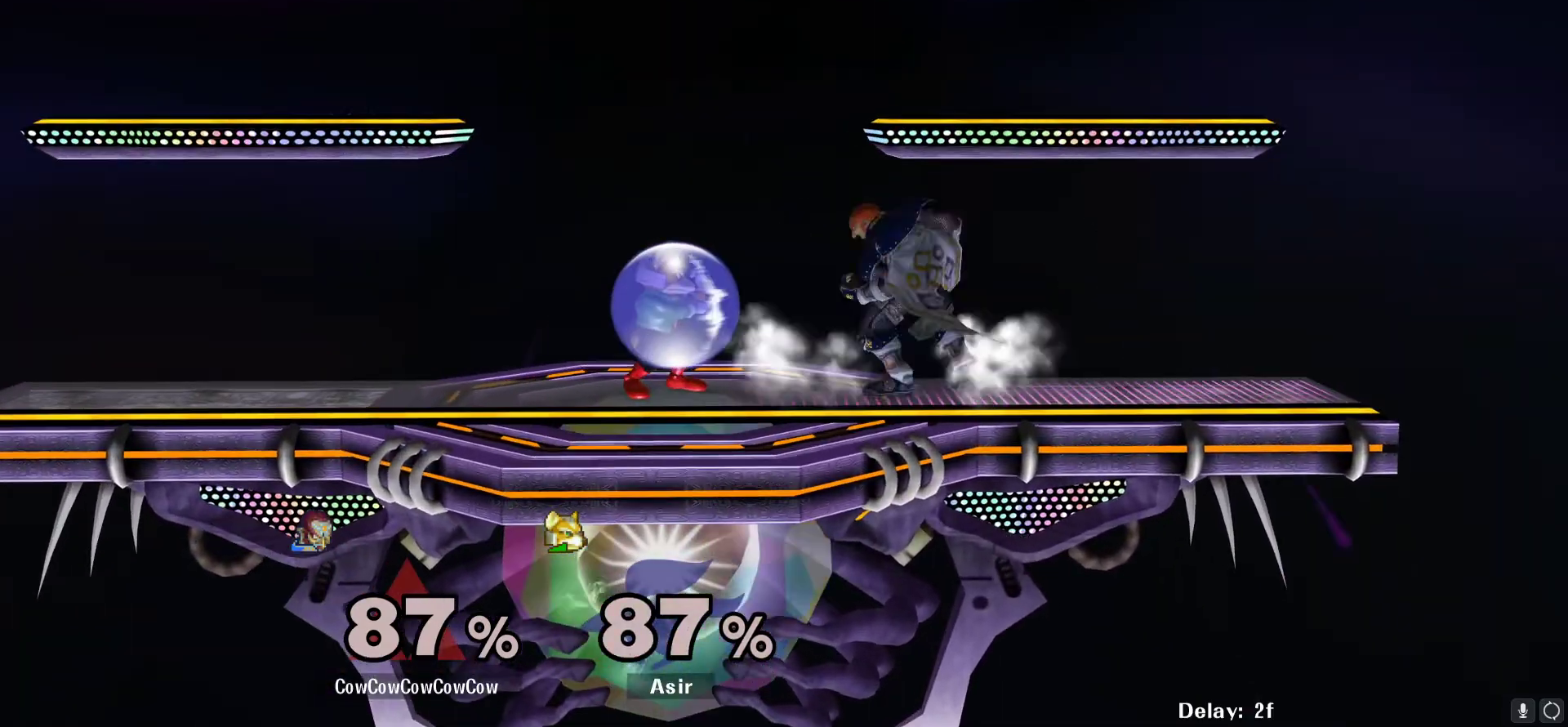
{"buttons": ["DPAD_DOWN"], "events": [[33, "B", "up"]]}
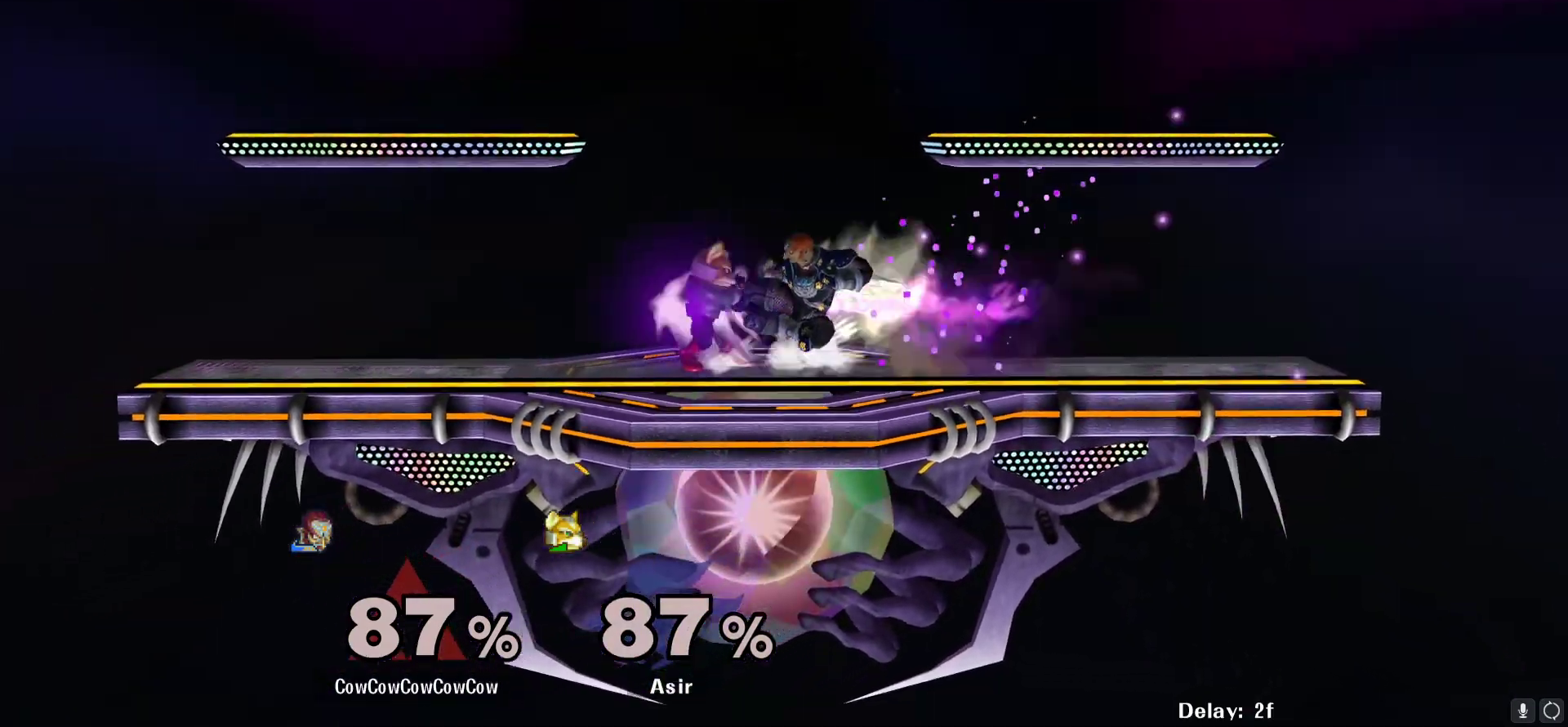
{"buttons": ["L1", "DPAD_UP", "DPAD_RIGHT"], "events": [[267, "DPAD_UP", "down"], [333, "L1", "down"], [350, "DPAD_RIGHT", "down"], [417, "DPAD_DOWN", "up"]]}
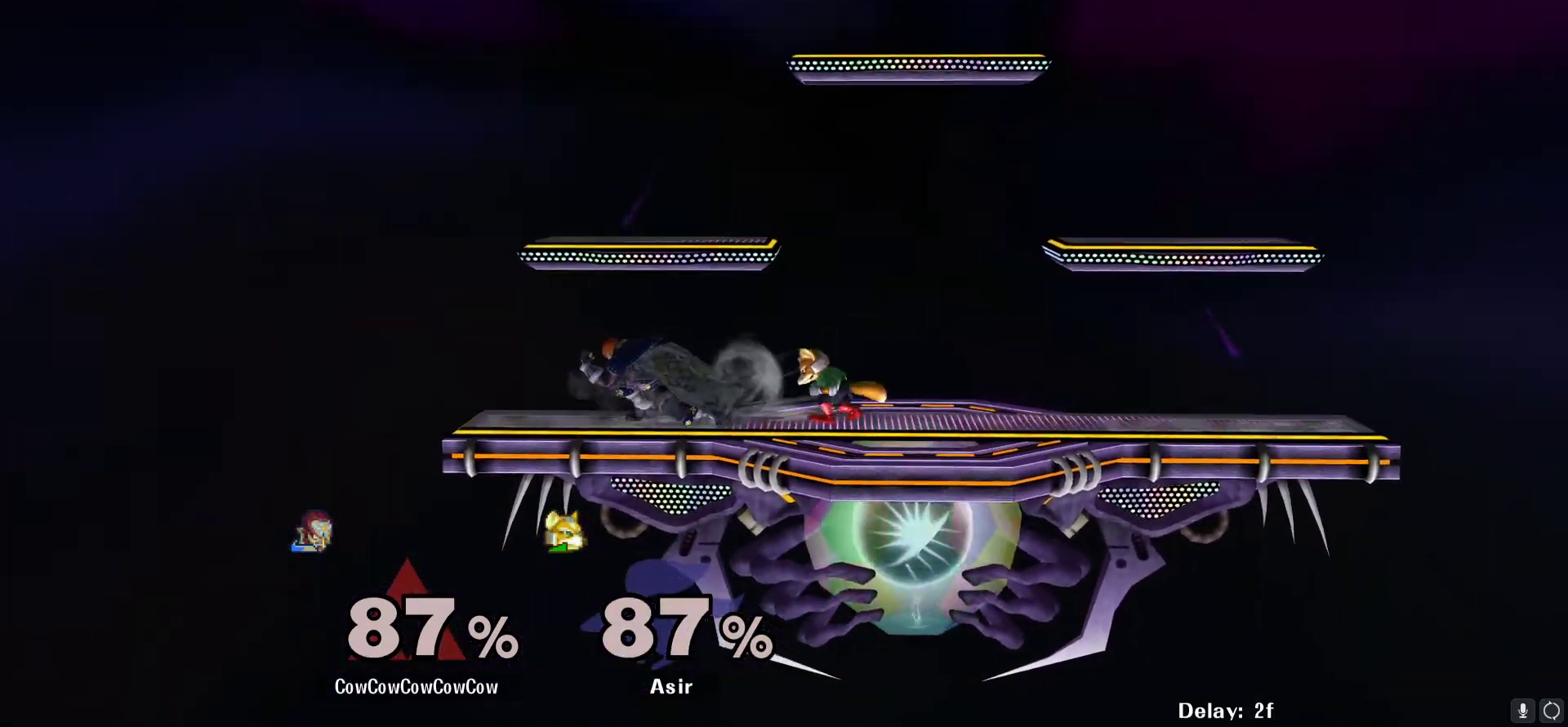
{"buttons": ["L1", "DPAD_UP", "DPAD_RIGHT"], "events": [[250, "DPAD_RIGHT", "up"], [300, "DPAD_RIGHT", "down"]]}
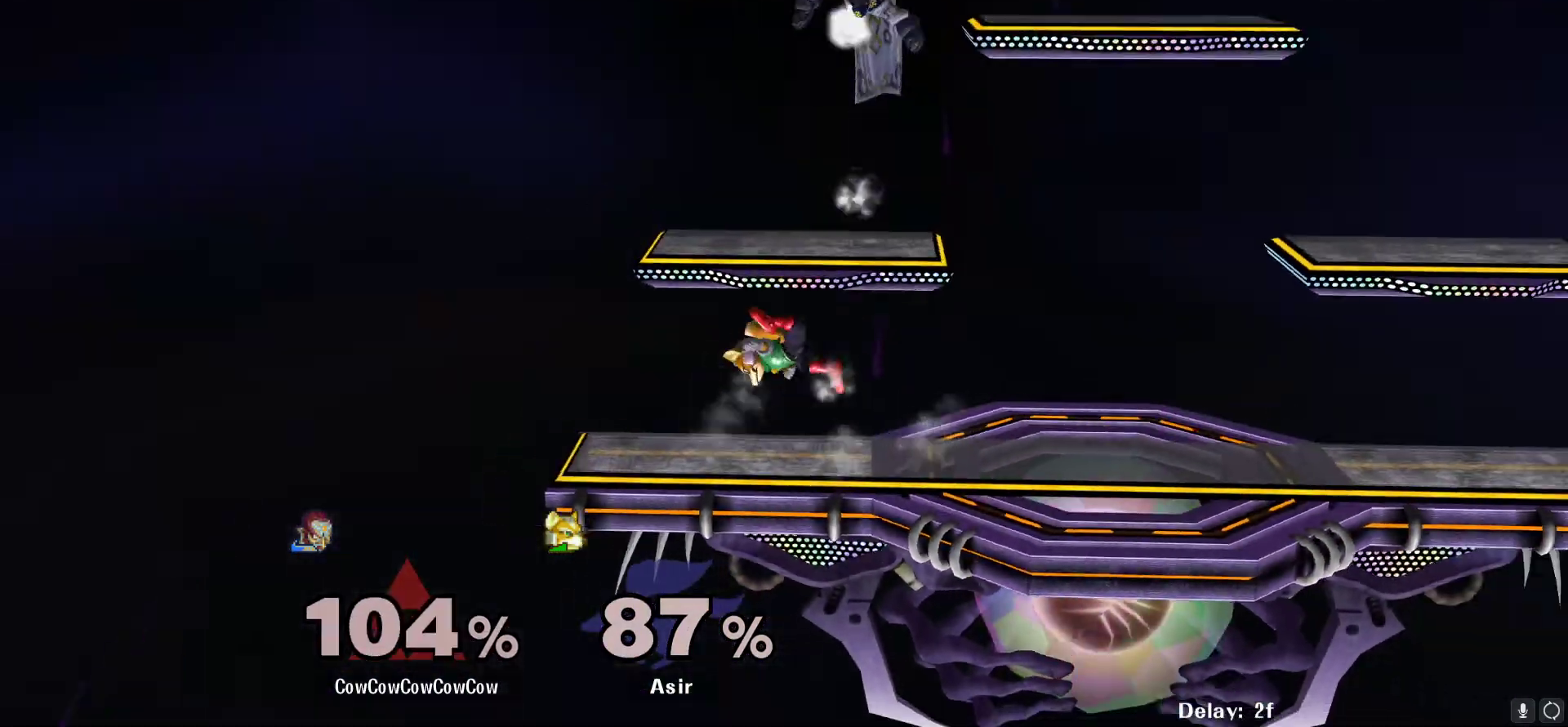
{"buttons": ["DPAD_DOWN"], "events": [[83, "DPAD_UP", "up"], [133, "L1", "up"], [250, "DPAD_RIGHT", "up"], [467, "DPAD_DOWN", "down"]]}
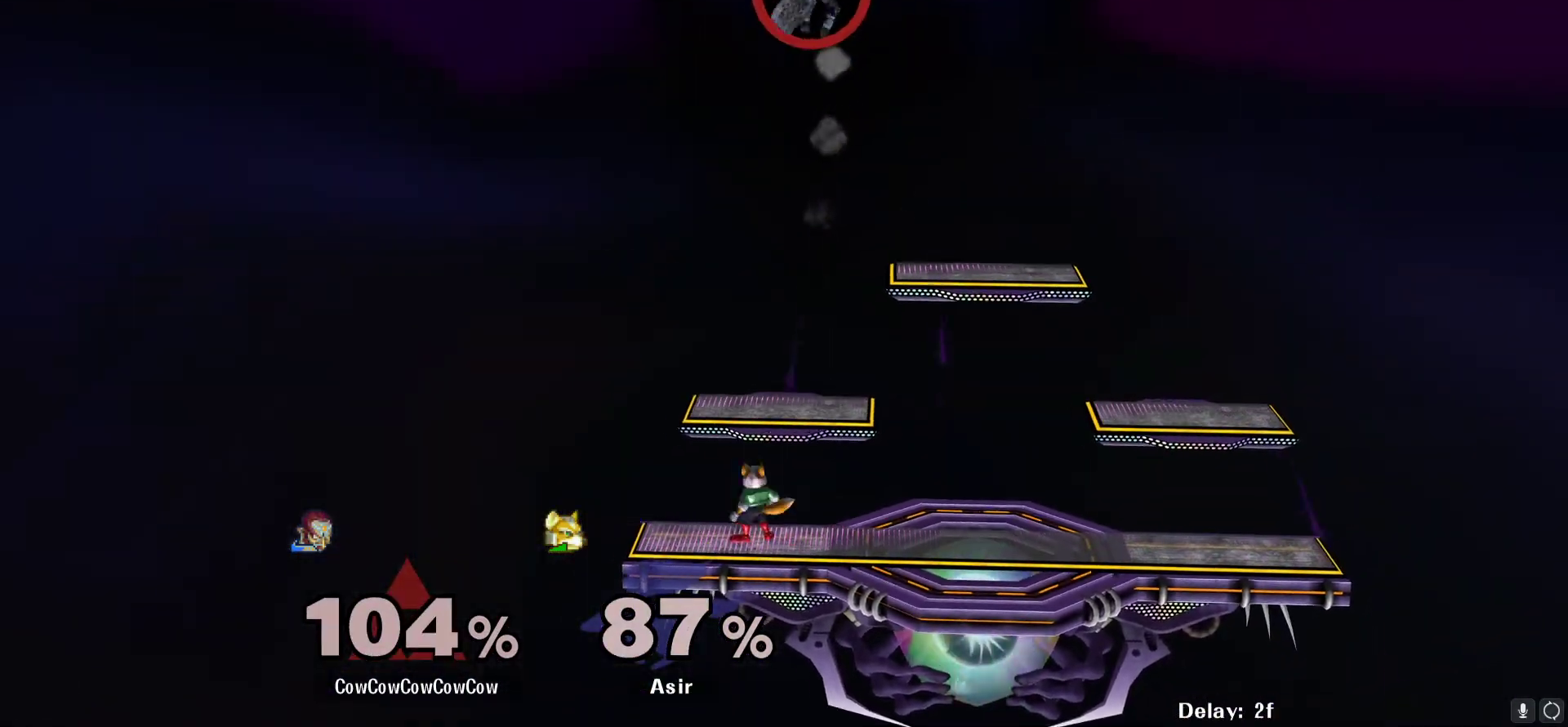
{"buttons": ["DPAD_LEFT"], "events": [[183, "DPAD_LEFT", "down"], [233, "DPAD_DOWN", "up"]]}
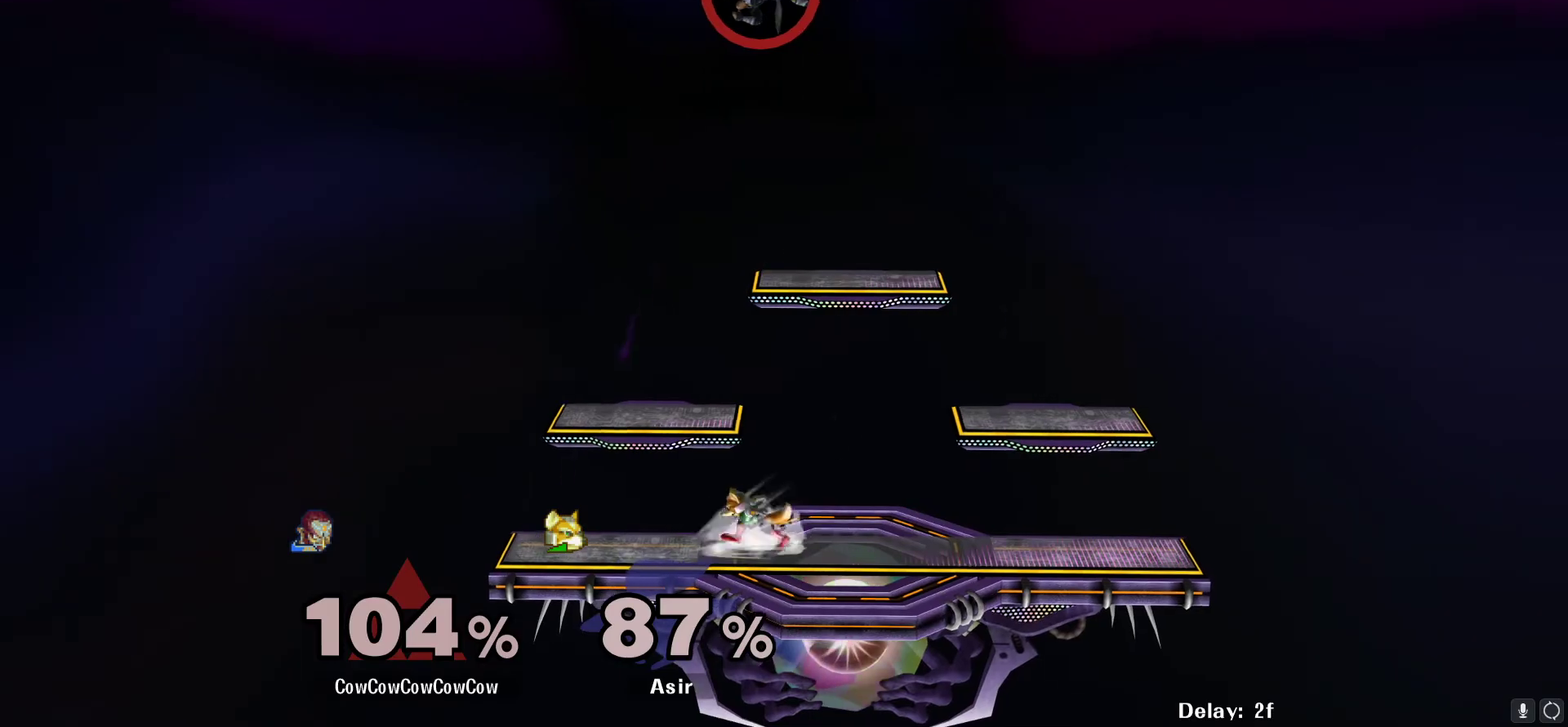
{"buttons": ["DPAD_LEFT"], "events": [[150, "C_DOWN", "down"], [267, "C_DOWN", "up"], [350, "C_DOWN", "down"], [417, "C_DOWN", "up"]]}
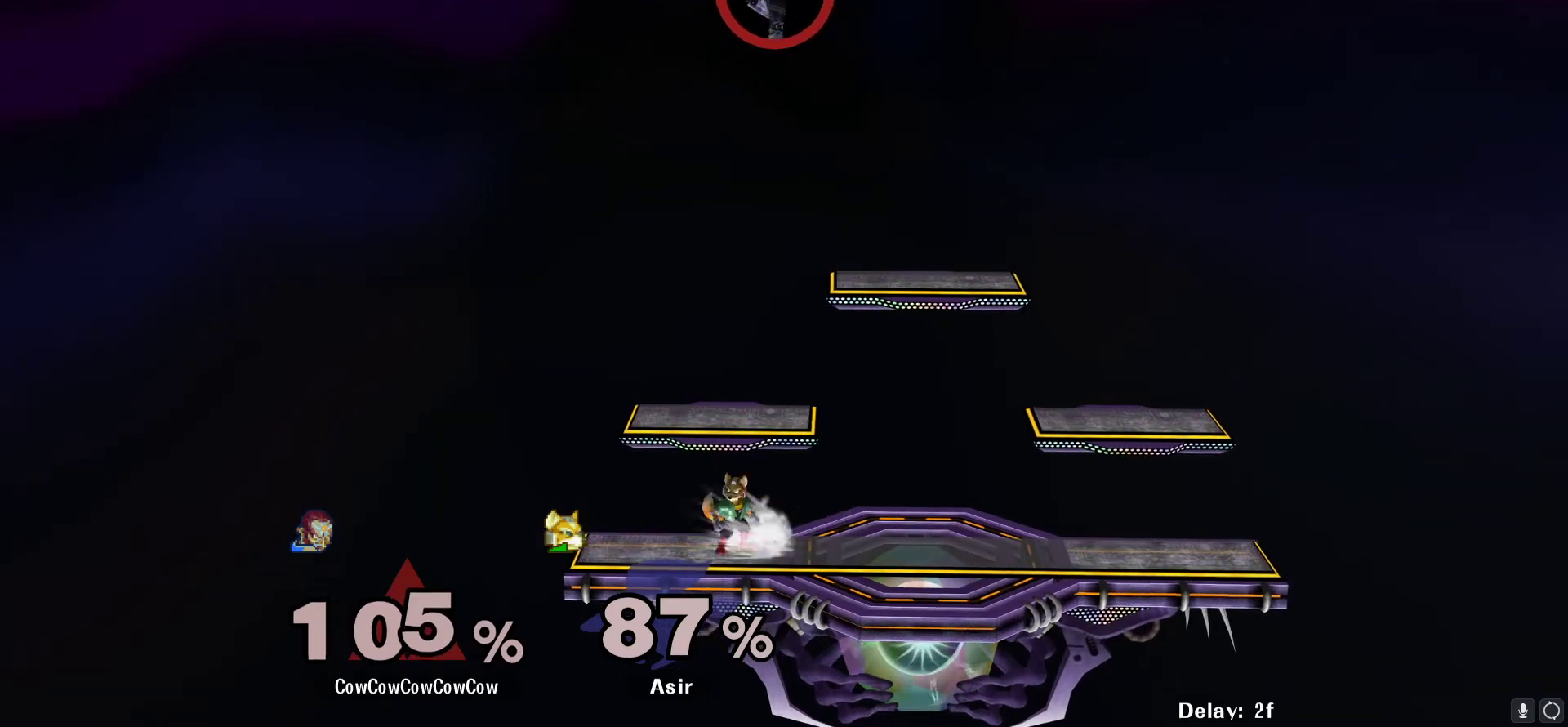
{"buttons": ["DPAD_LEFT", "C_RIGHT"], "events": [[100, "DPAD_DOWN", "down"], [267, "DPAD_DOWN", "up"], [500, "C_RIGHT", "down"]]}